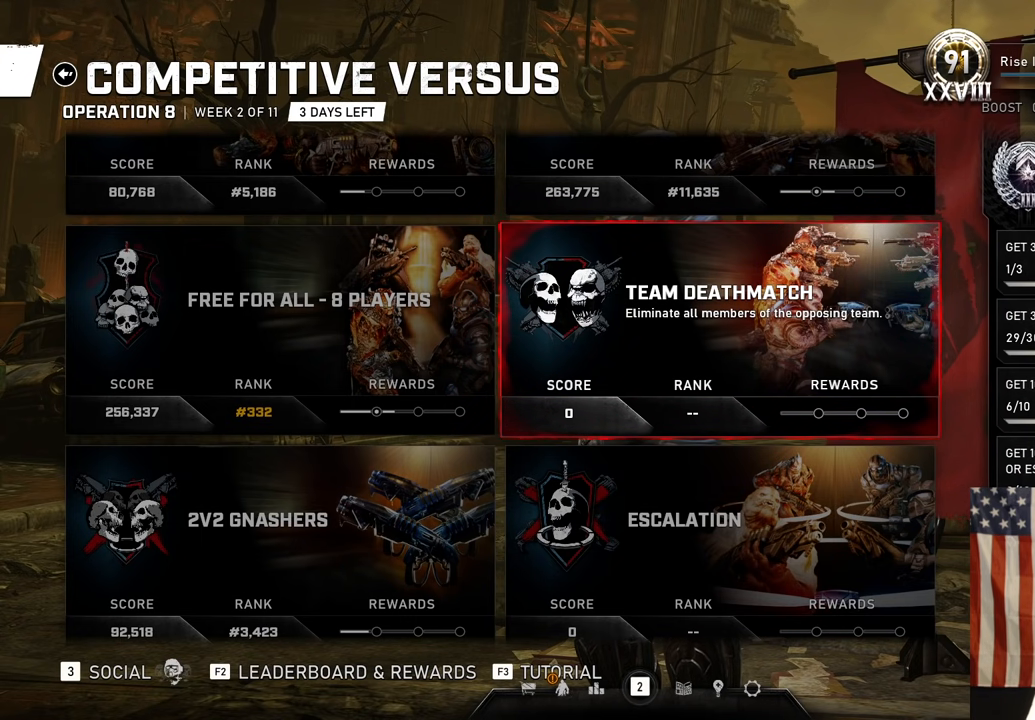
Gameplay with a controller (Xbox layout); each line is a JSON object with the inputs held at the frame after it. "events" lists button and stick changes between this image and that frame as [ms after this image, input, new state], when the widget could be followed in between.
{"buttons": [], "left_stick": "up-left", "right_stick": "center", "events": [[267, "left_stick", "up"], [333, "left_stick", "up-left"]]}
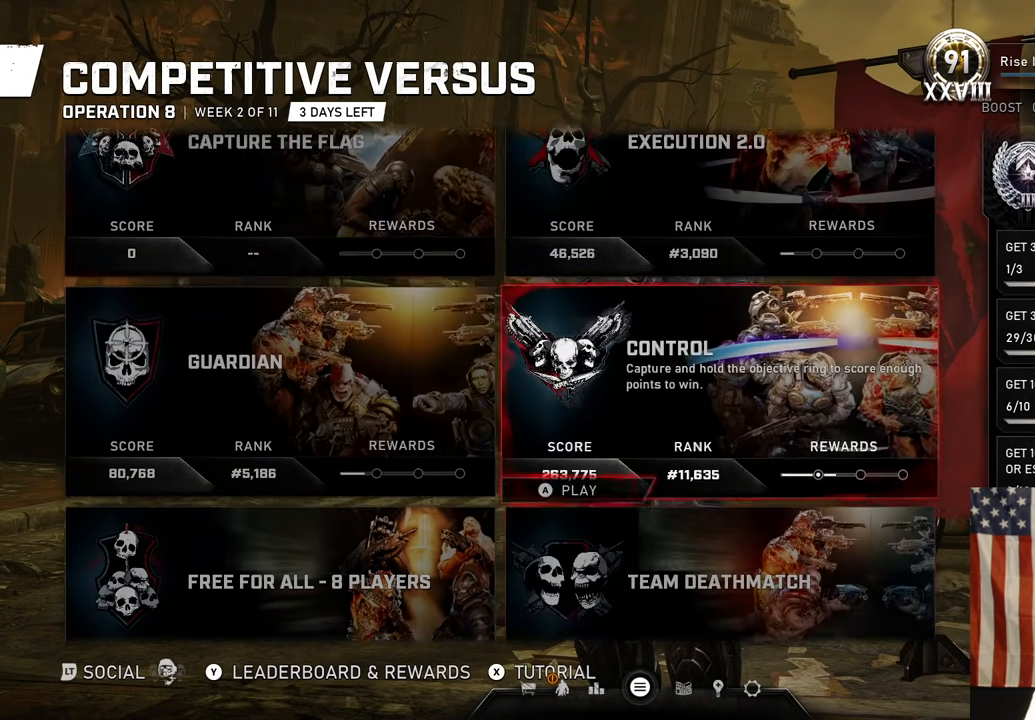
{"buttons": [], "left_stick": "center", "right_stick": "center", "events": [[33, "left_stick", "center"]]}
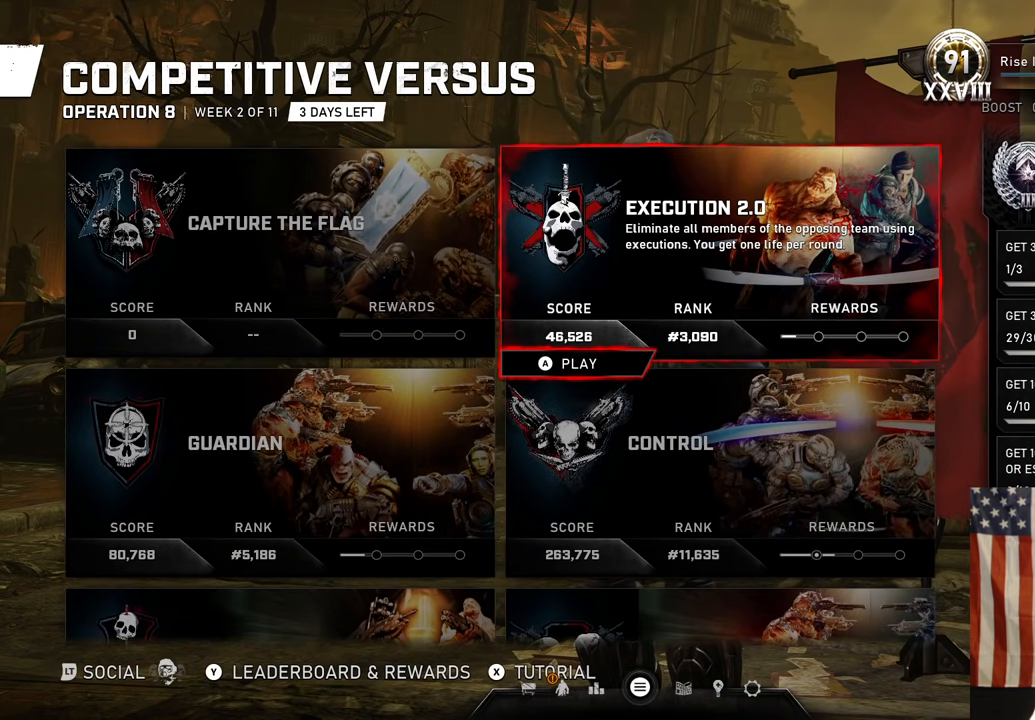
{"buttons": [], "left_stick": "center", "right_stick": "center", "events": []}
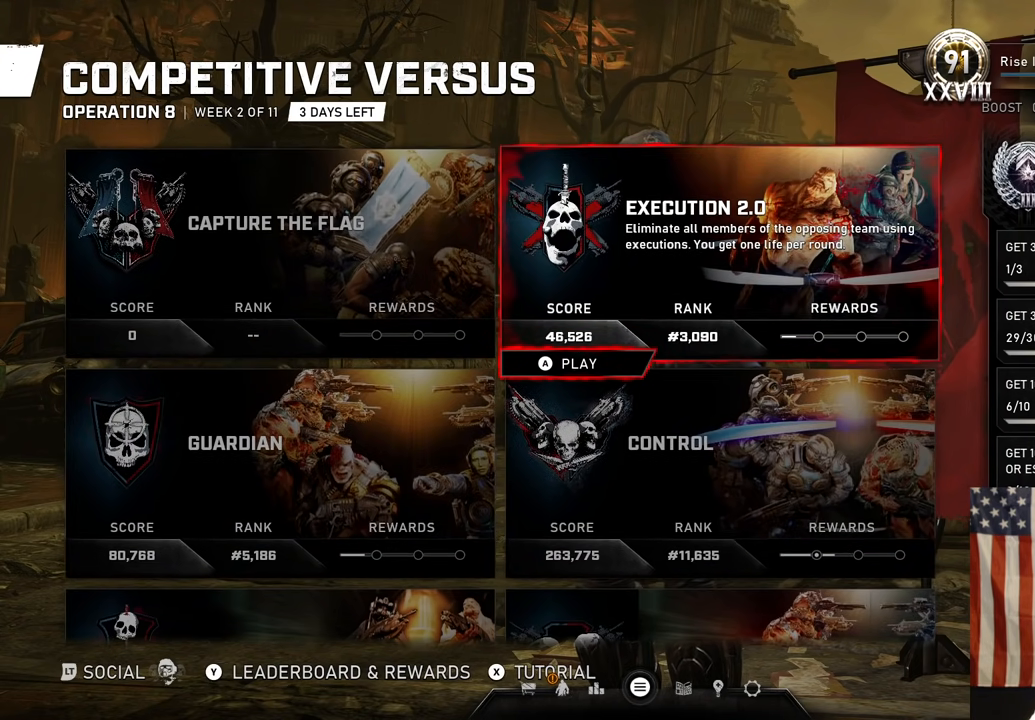
{"buttons": [], "left_stick": "center", "right_stick": "center", "events": []}
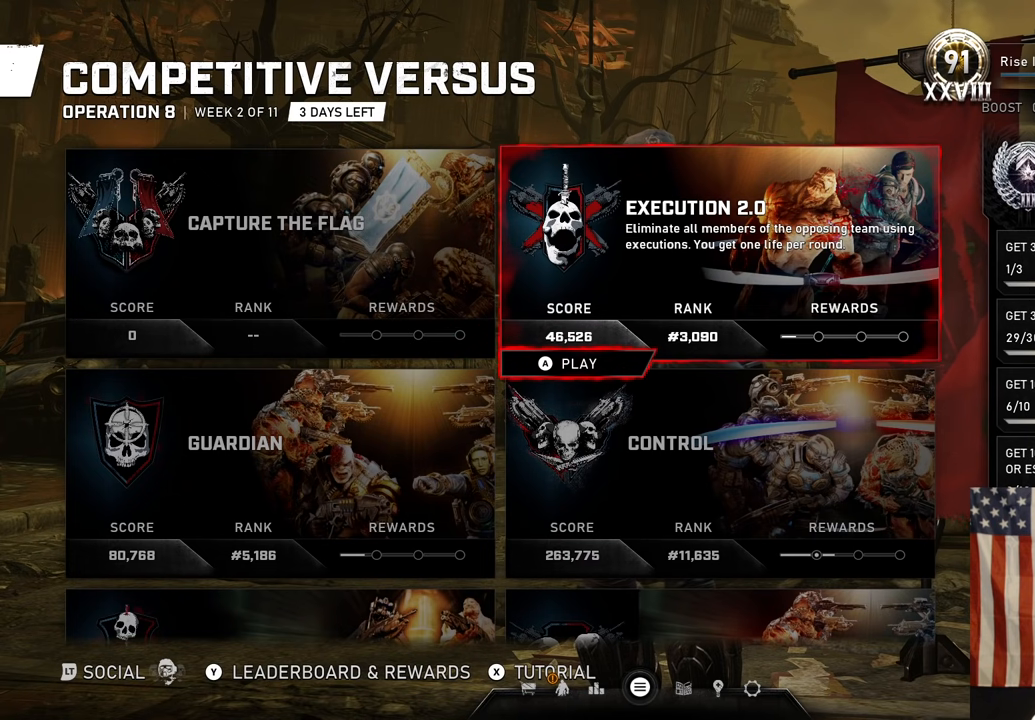
{"buttons": [], "left_stick": "center", "right_stick": "center", "events": []}
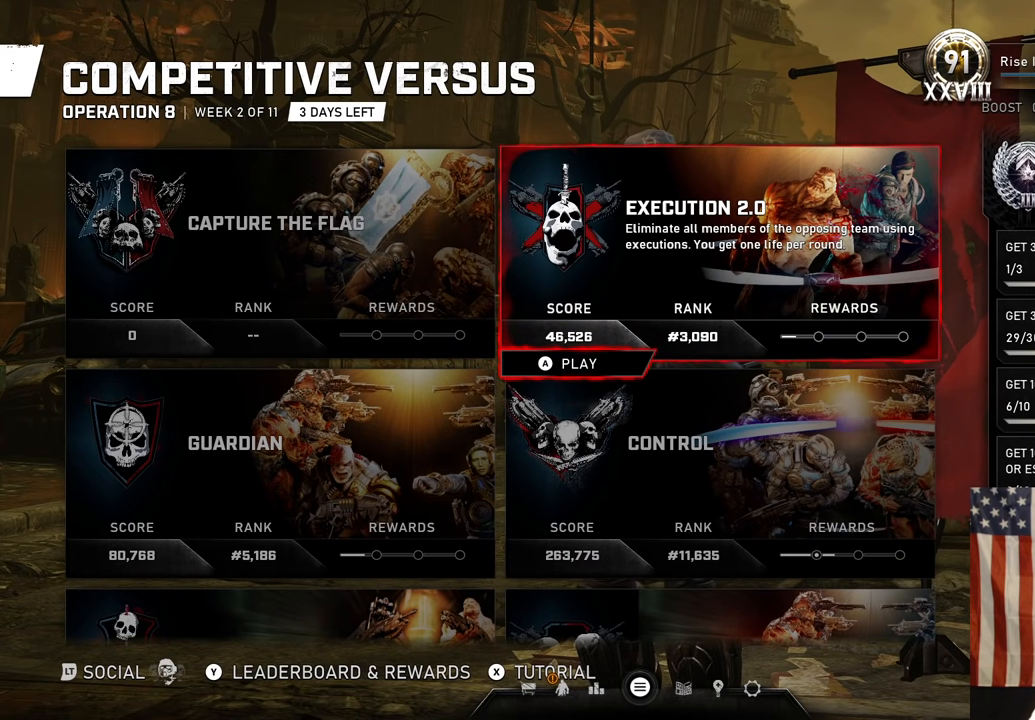
{"buttons": [], "left_stick": "center", "right_stick": "center", "events": []}
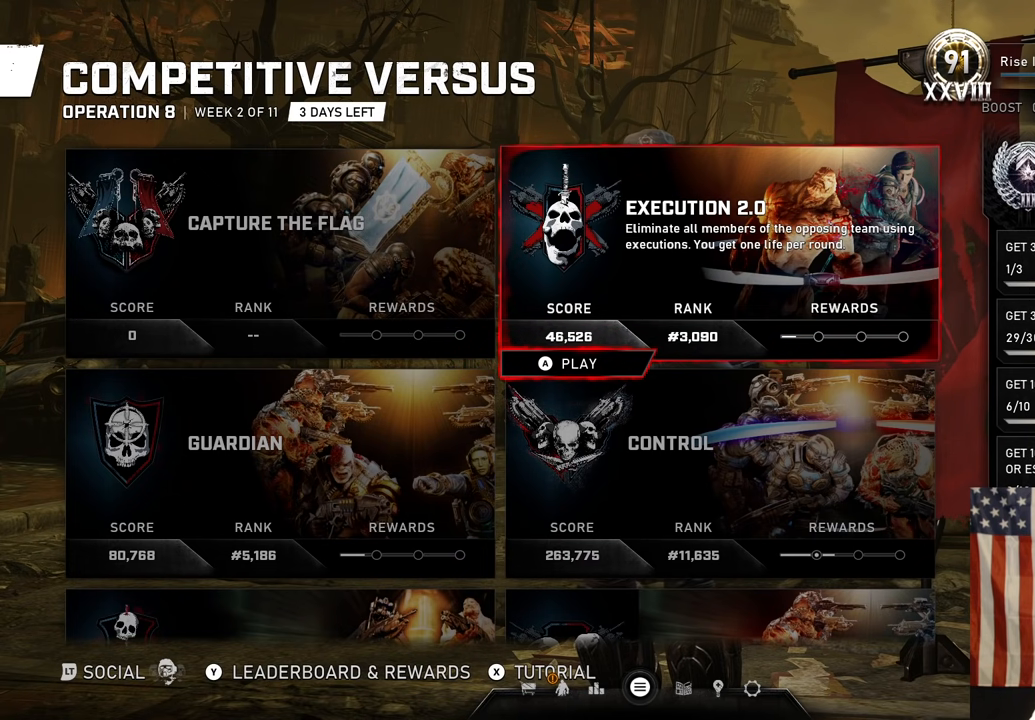
{"buttons": [], "left_stick": "center", "right_stick": "center", "events": []}
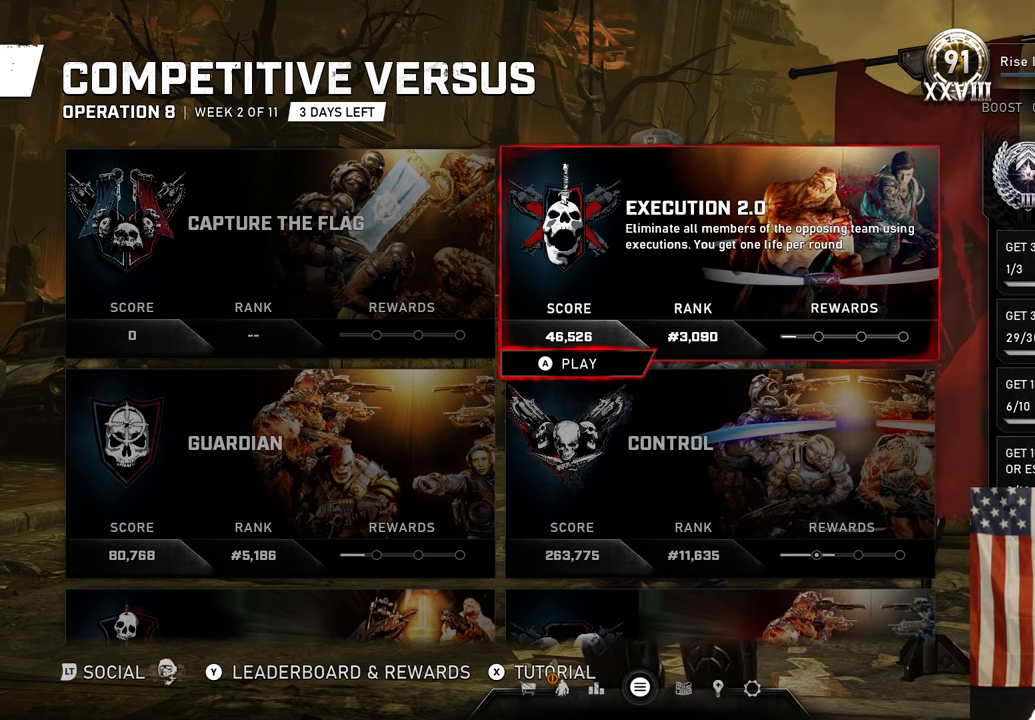
{"buttons": [], "left_stick": "center", "right_stick": "center", "events": []}
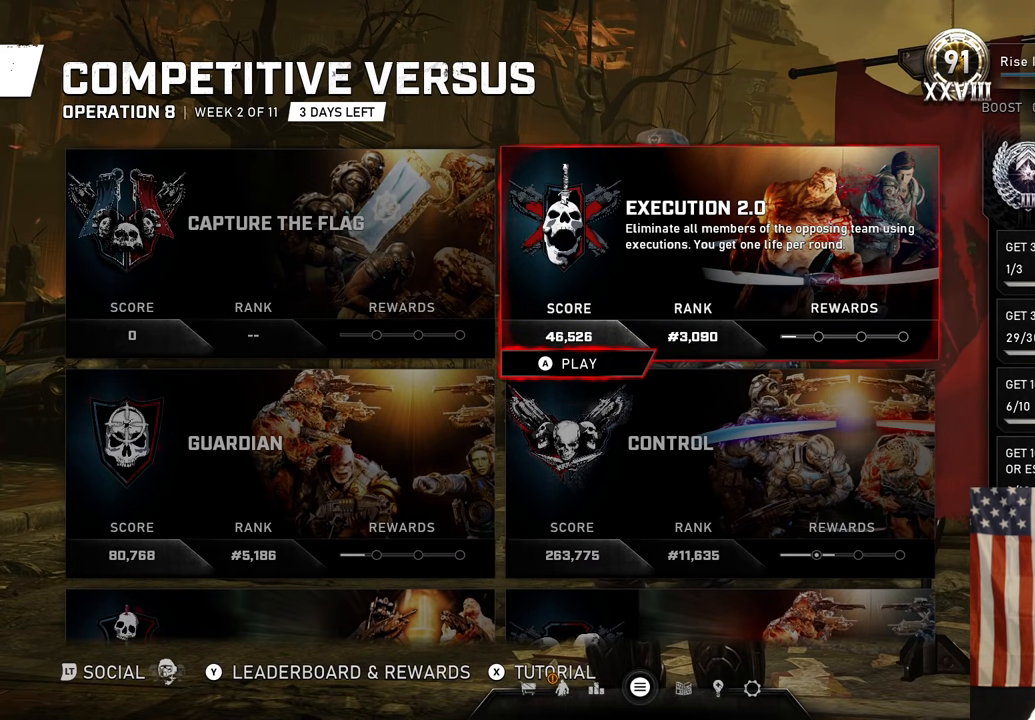
{"buttons": [], "left_stick": "center", "right_stick": "center", "events": [[100, "left_stick", "left"], [233, "left_stick", "center"]]}
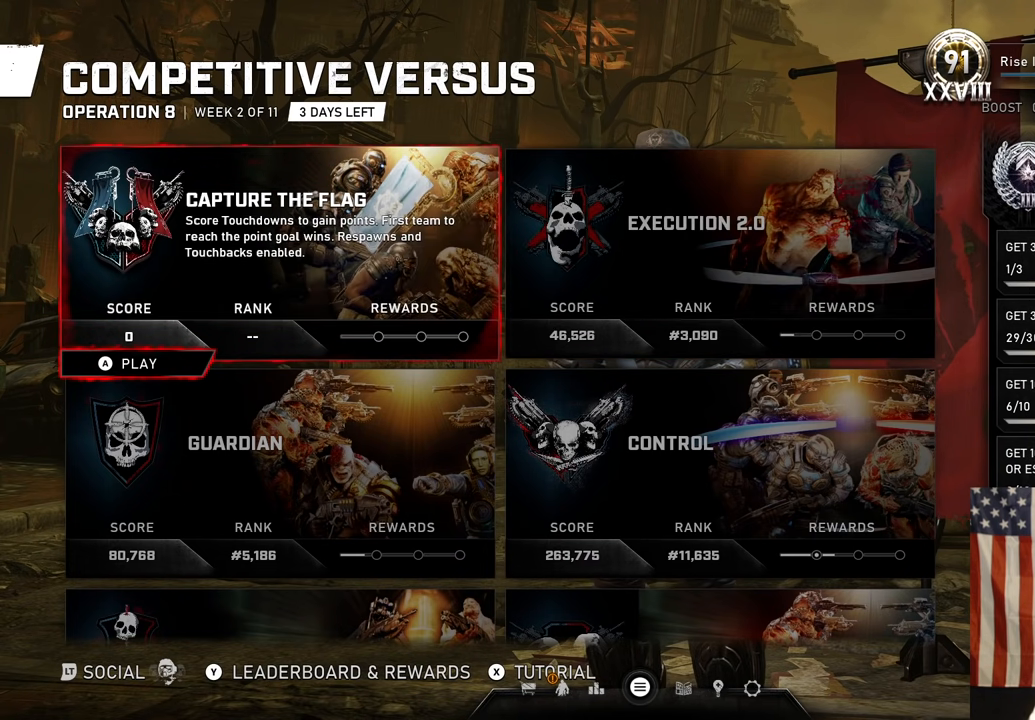
{"buttons": [], "left_stick": "center", "right_stick": "center", "events": []}
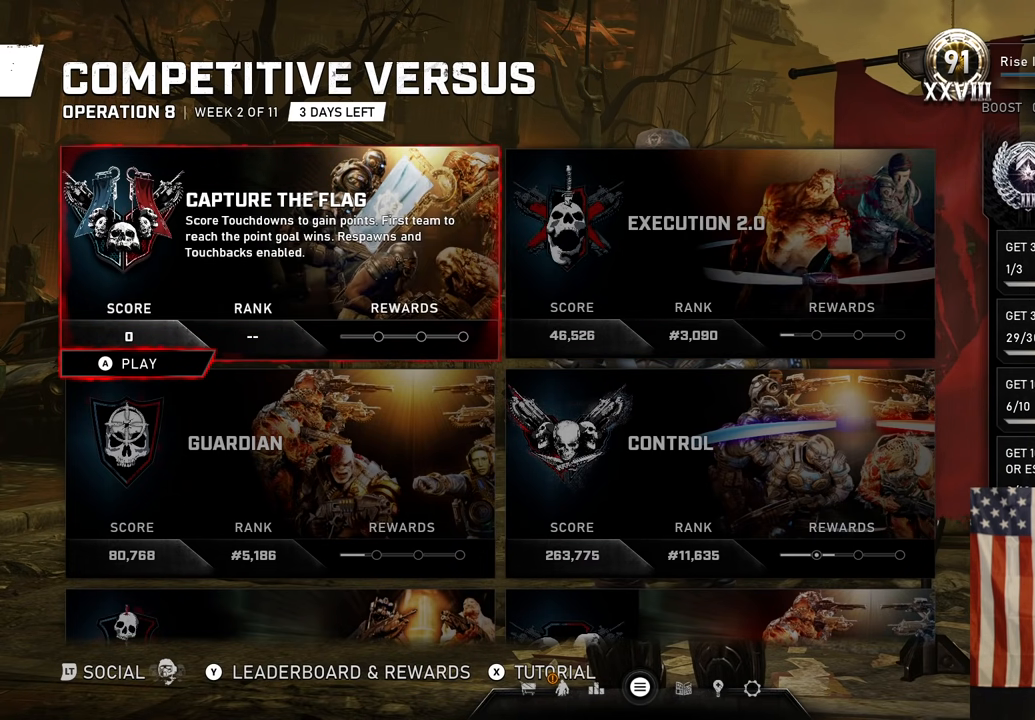
{"buttons": [], "left_stick": "center", "right_stick": "center", "events": []}
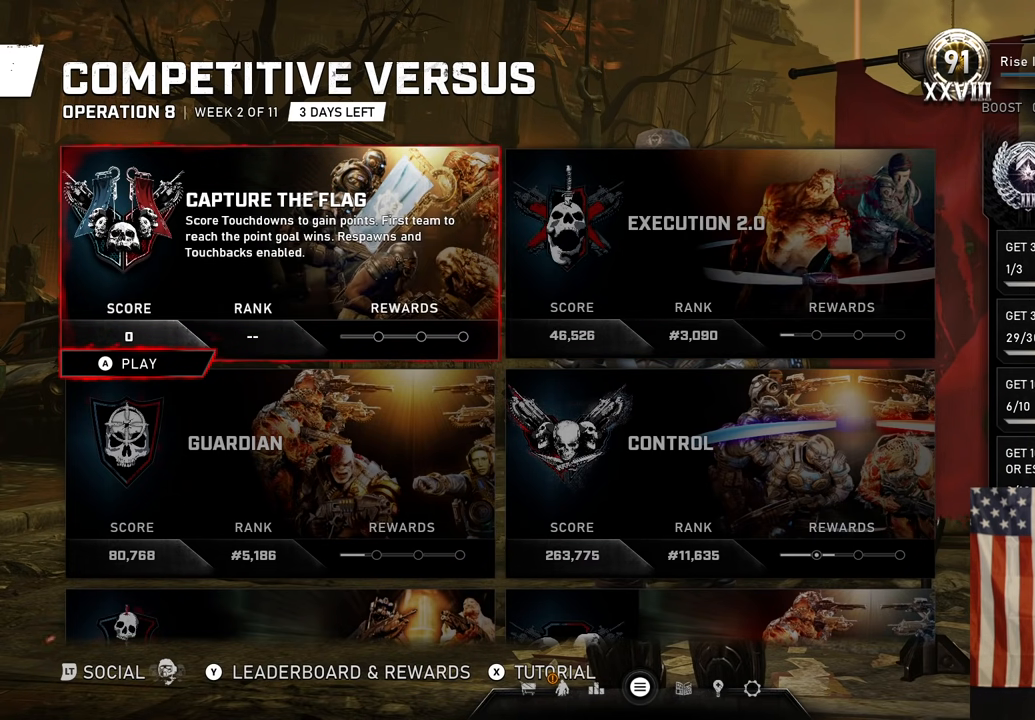
{"buttons": [], "left_stick": "down", "right_stick": "center", "events": [[433, "left_stick", "down"]]}
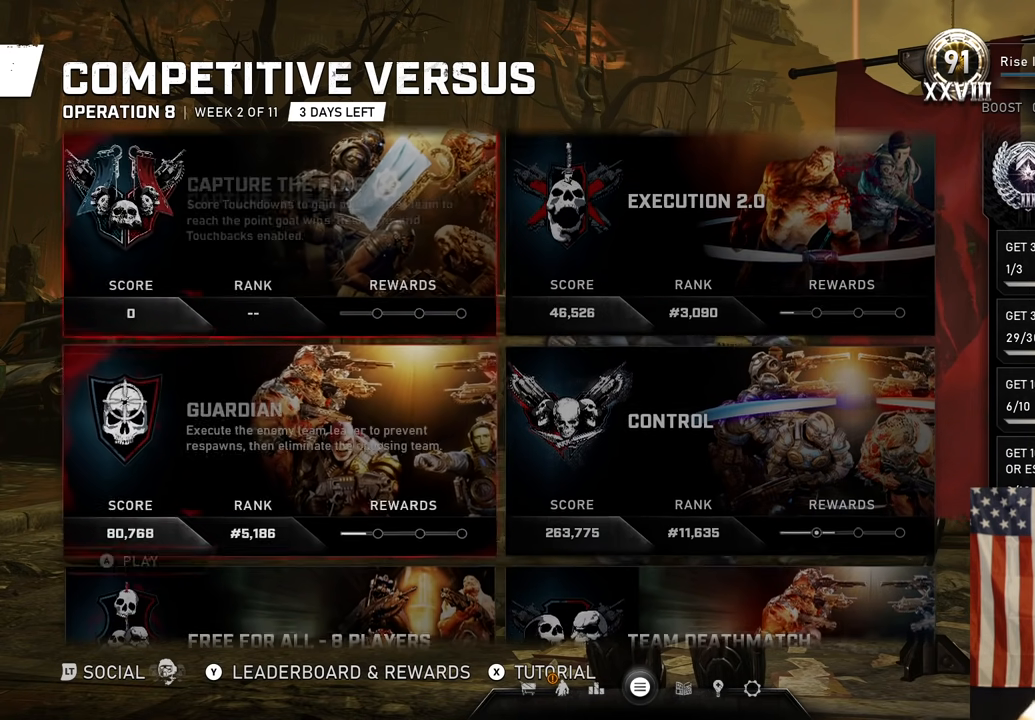
{"buttons": [], "left_stick": "center", "right_stick": "center", "events": [[50, "left_stick", "center"]]}
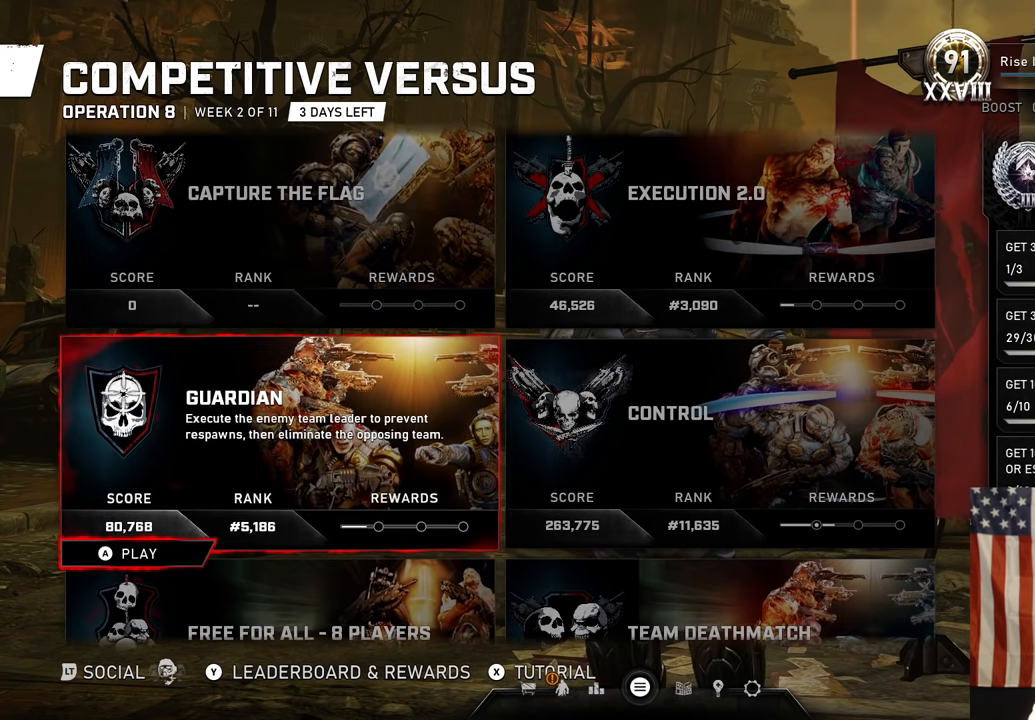
{"buttons": [], "left_stick": "center", "right_stick": "center", "events": [[133, "left_stick", "down"], [250, "left_stick", "center"]]}
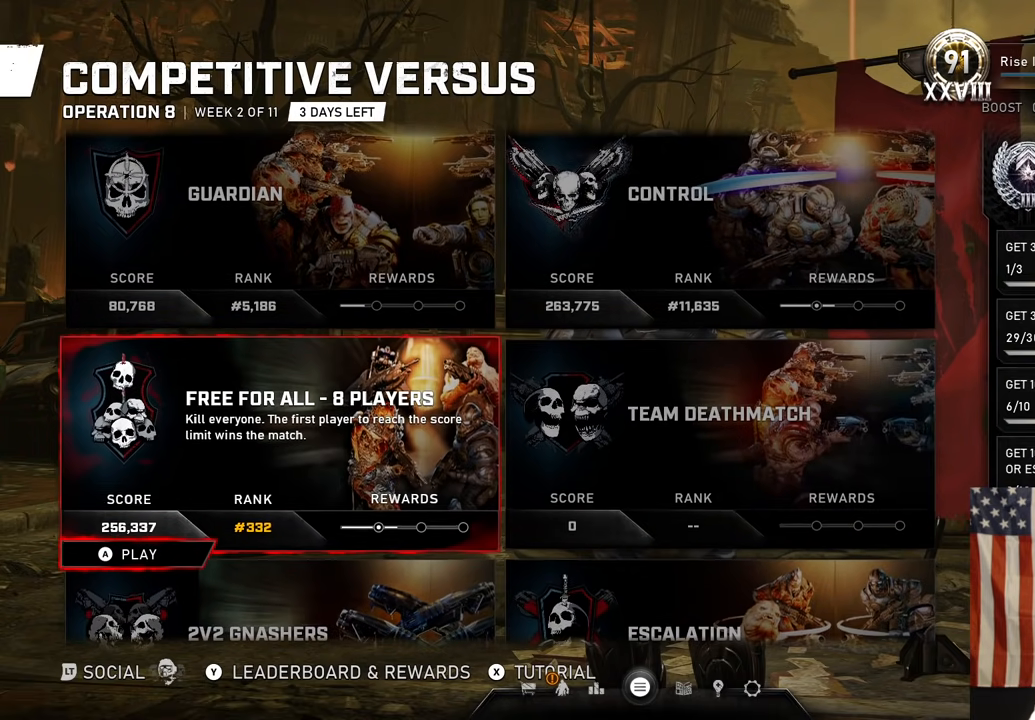
{"buttons": [], "left_stick": "center", "right_stick": "center", "events": []}
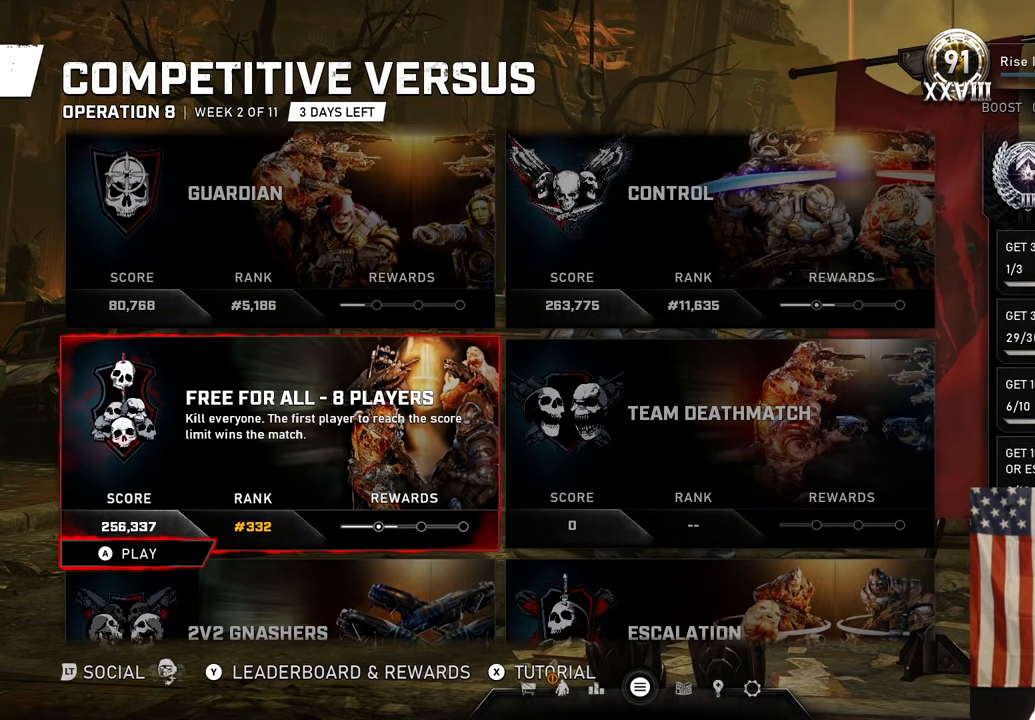
{"buttons": [], "left_stick": "center", "right_stick": "center", "events": [[133, "left_stick", "down"], [317, "left_stick", "center"]]}
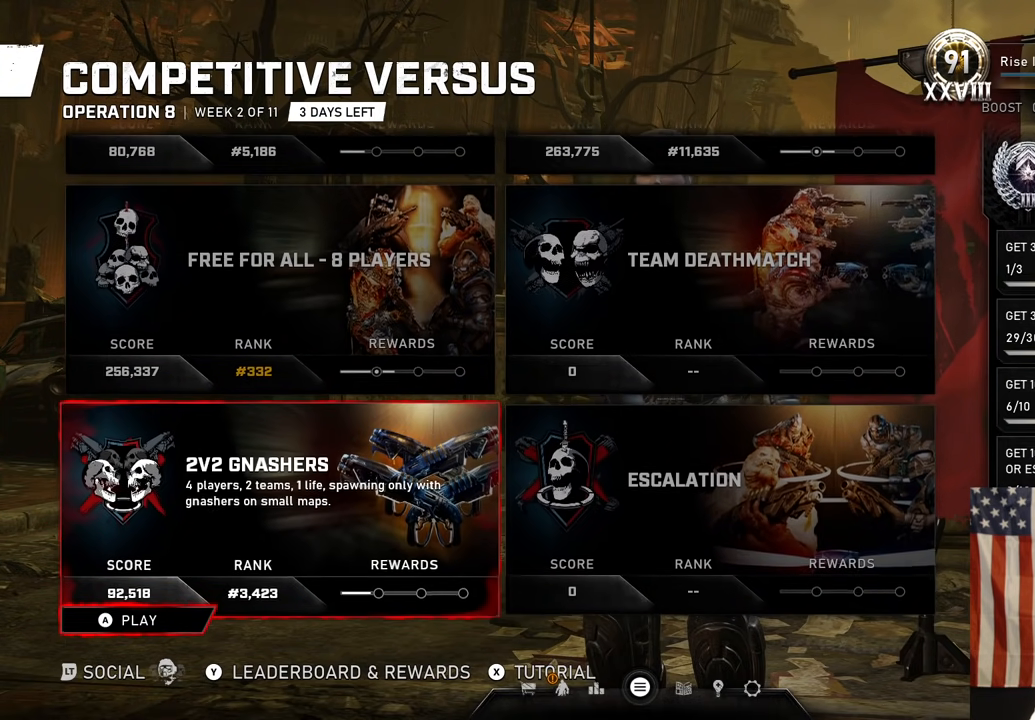
{"buttons": [], "left_stick": "center", "right_stick": "center", "events": []}
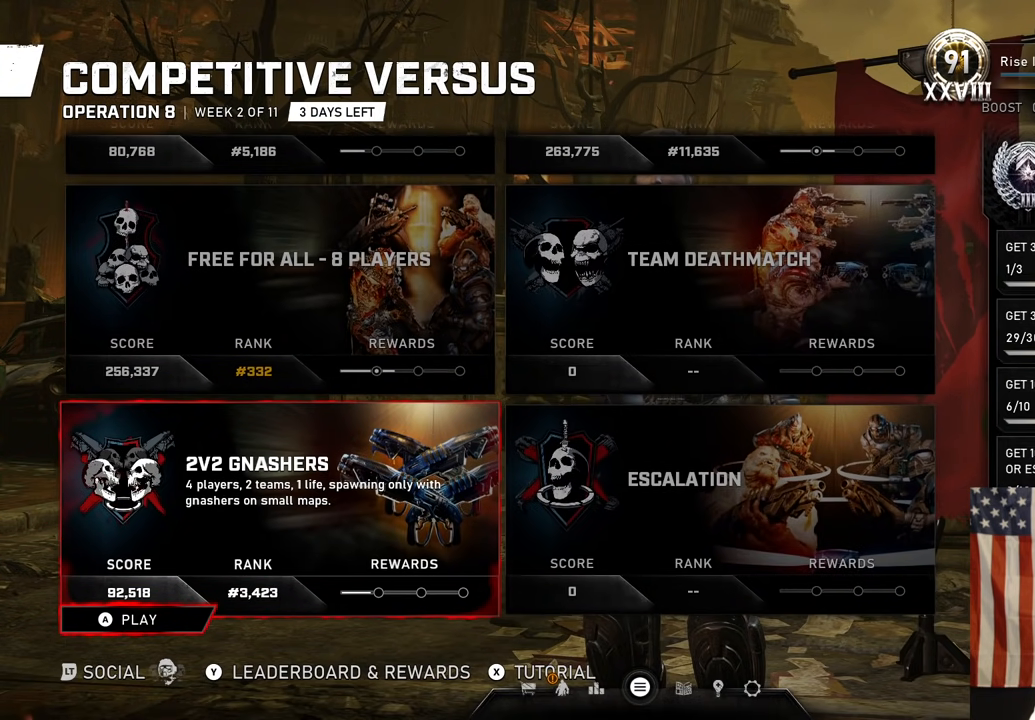
{"buttons": [], "left_stick": "center", "right_stick": "center", "events": [[233, "left_stick", "up"], [367, "left_stick", "center"]]}